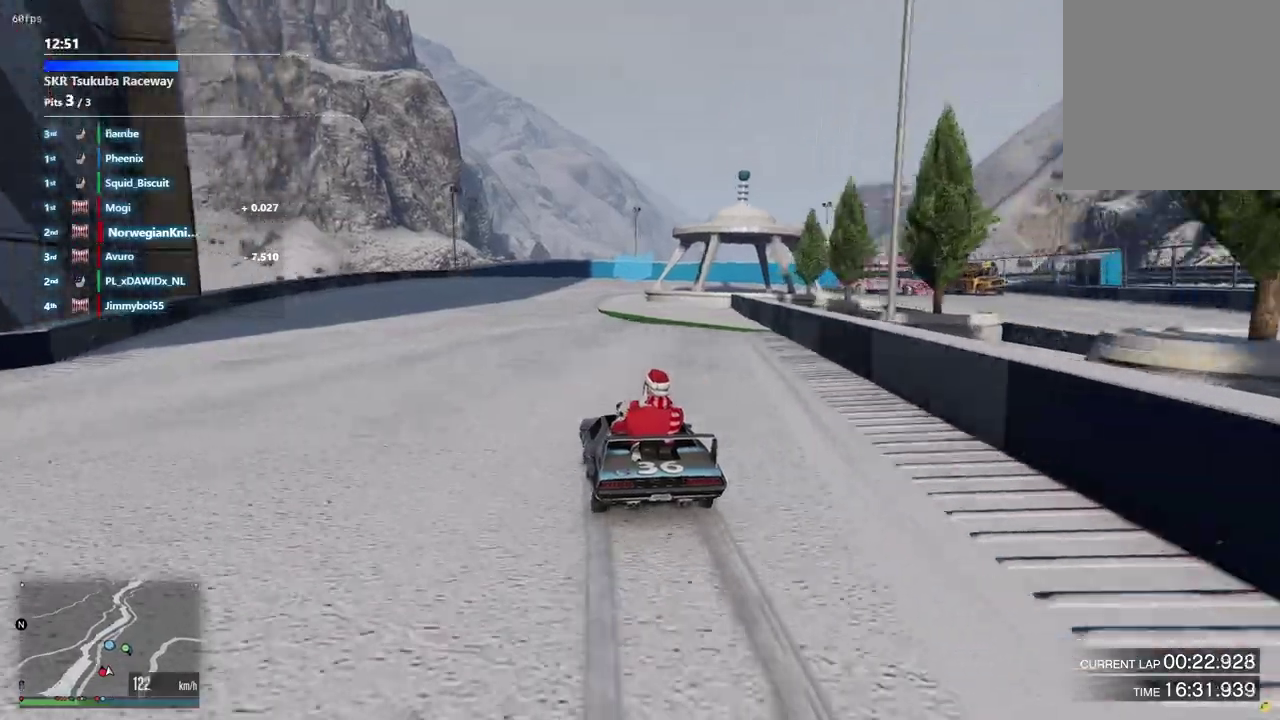
Gameplay with a controller (Xbox layout); each line is a JSON object with the inputs held at the frame after it (dt_ms = milliseconds from this image to that frame). "events" lists button and stick changes between this image and that frame as [ms after this image, input, new state], when the widget could be followed in between. Not read: L3 R2 R3.
{"dt_ms": 400, "buttons": [], "left_stick": "center", "right_stick": "center", "events": [[133, "left_stick", "up-right"], [200, "left_stick", "center"]]}
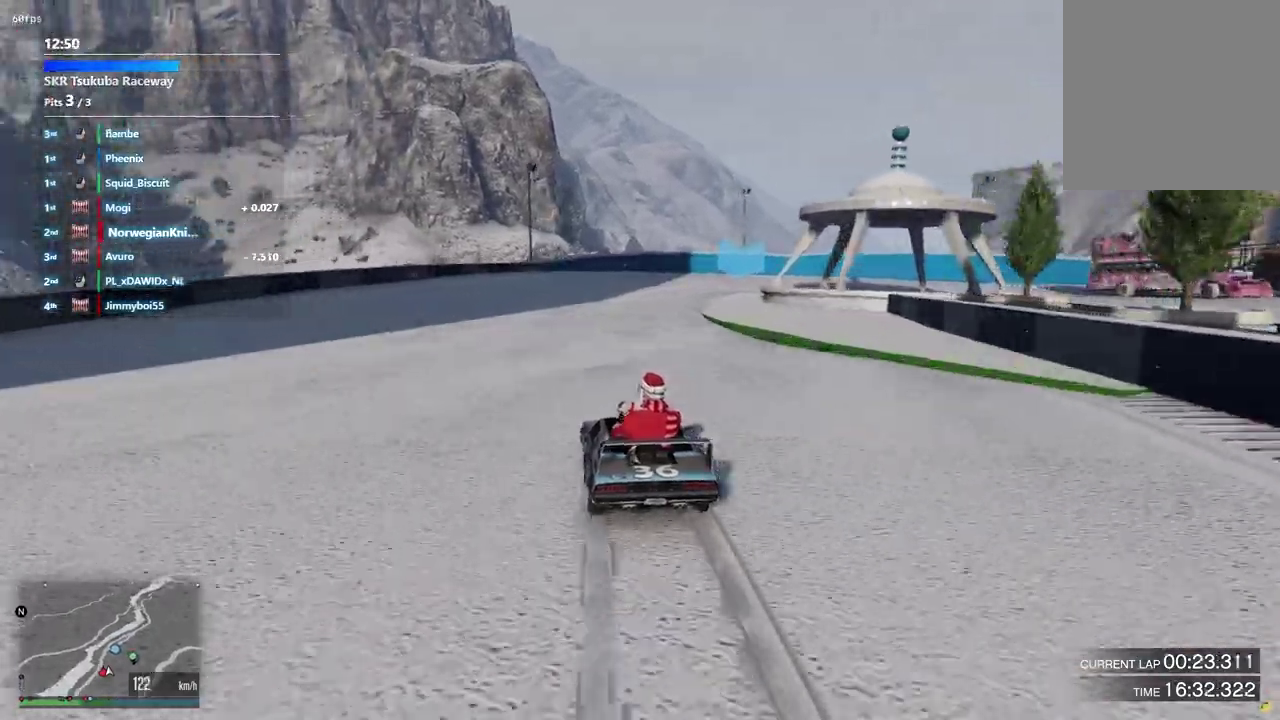
{"dt_ms": 800, "buttons": [], "left_stick": "down-right", "right_stick": "center", "events": [[67, "left_stick", "up-left"], [167, "left_stick", "center"], [633, "left_stick", "right"], [700, "left_stick", "down-right"]]}
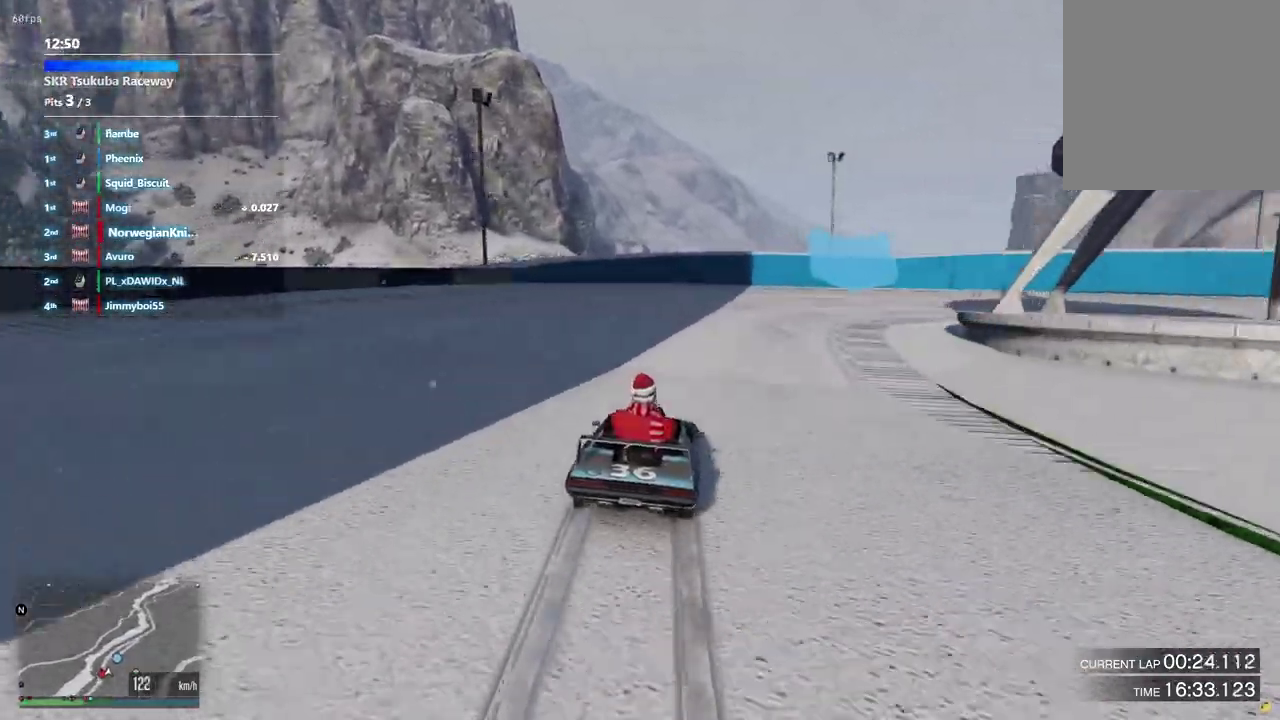
{"dt_ms": 300, "buttons": ["L2"], "left_stick": "down-right", "right_stick": "center", "events": [[67, "left_stick", "center"], [133, "L2", "down"], [167, "left_stick", "down-right"]]}
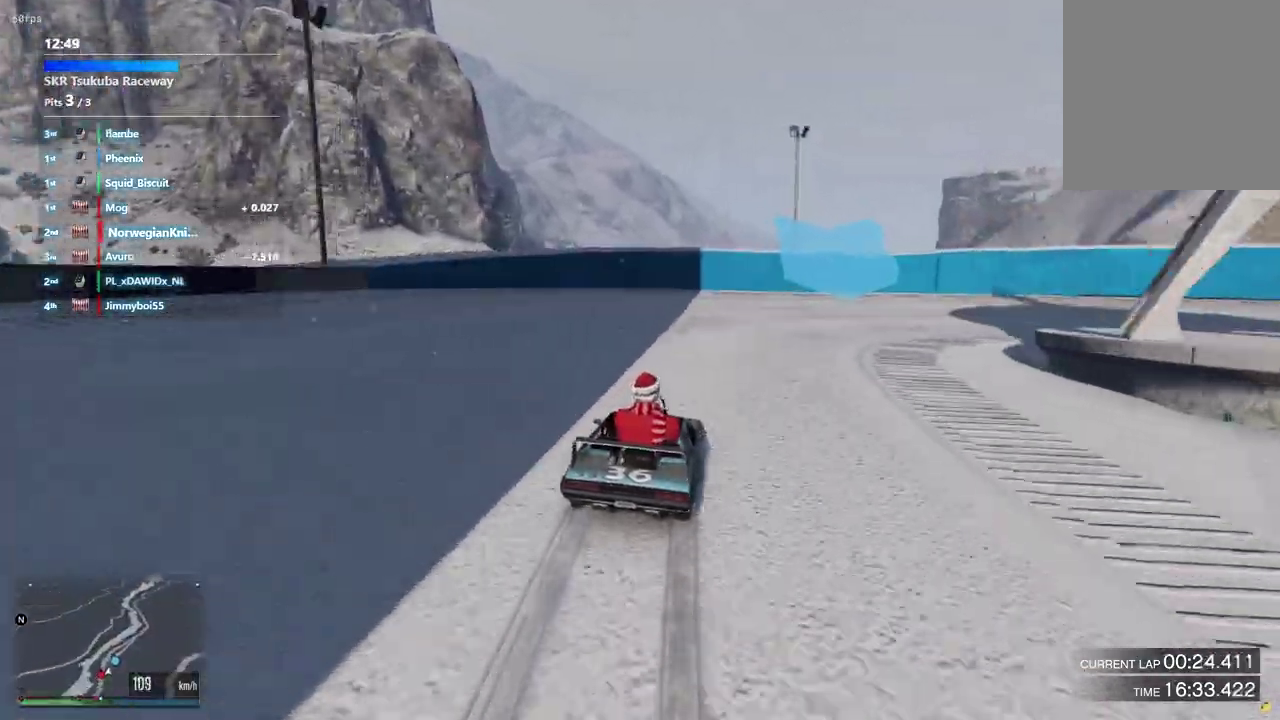
{"dt_ms": 600, "buttons": [], "left_stick": "down-right", "right_stick": "center", "events": [[367, "L2", "up"]]}
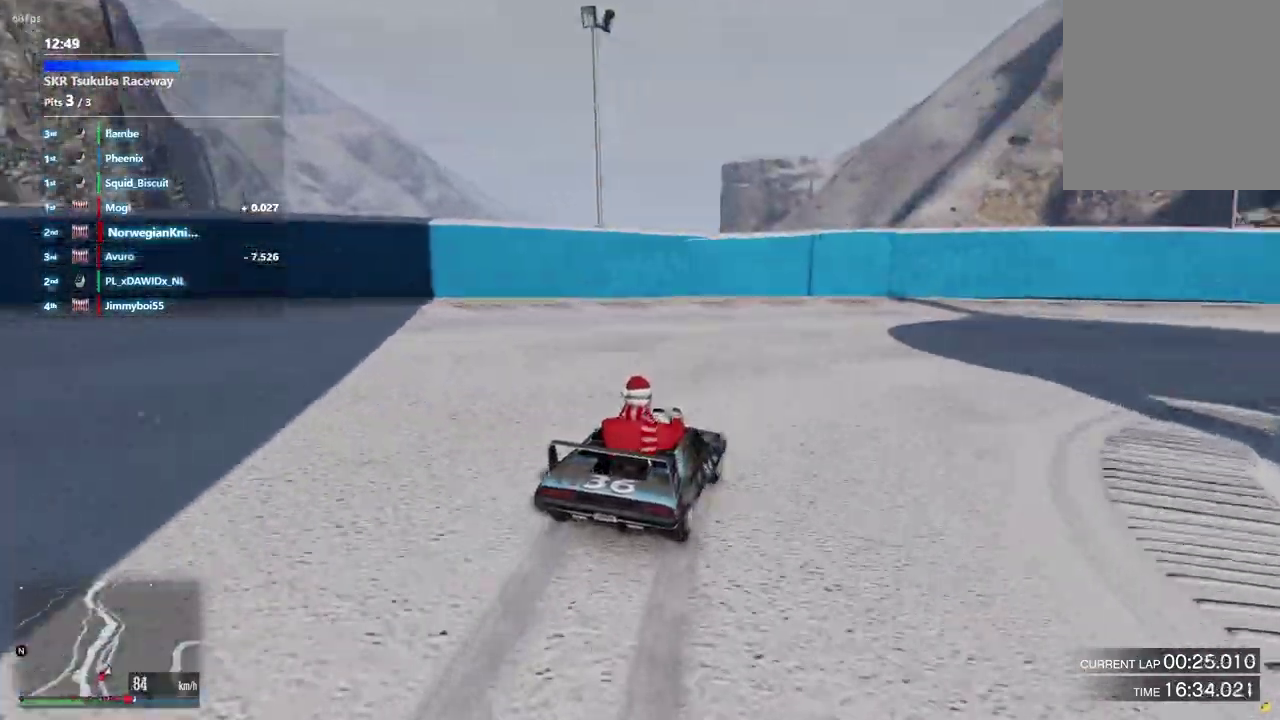
{"dt_ms": 400, "buttons": [], "left_stick": "down-right", "right_stick": "center", "events": []}
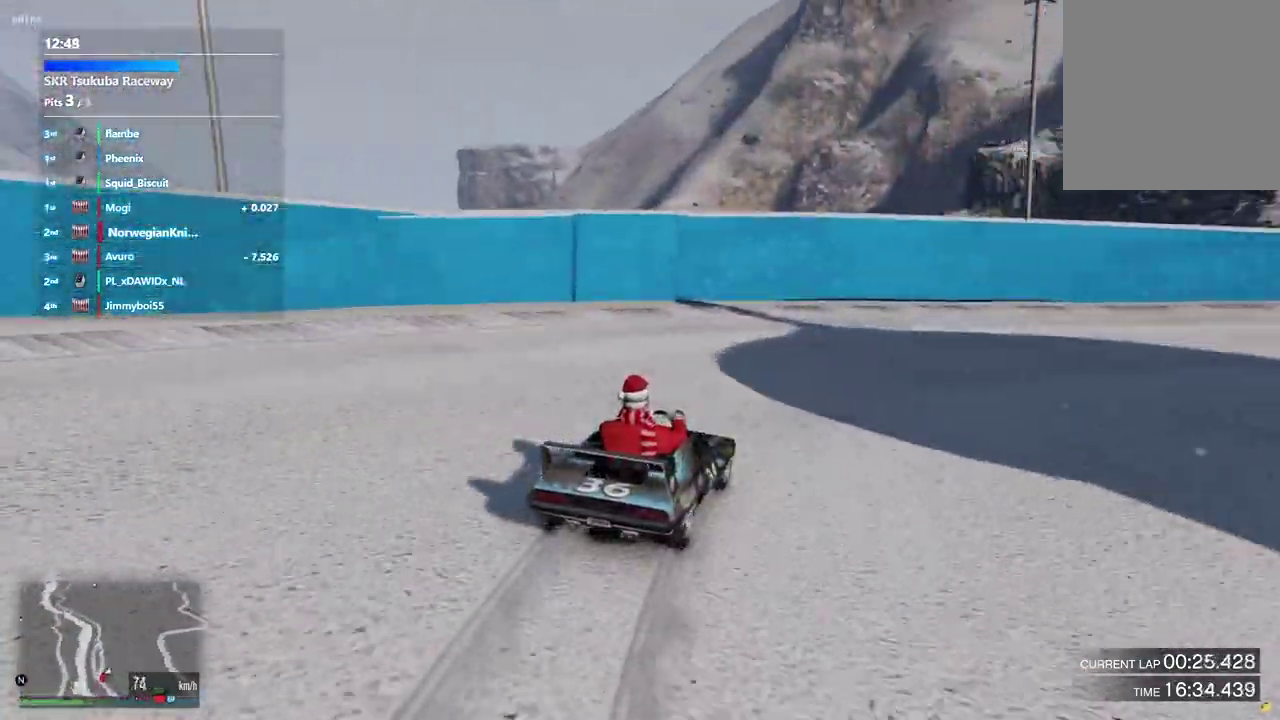
{"dt_ms": 500, "buttons": [], "left_stick": "down-right", "right_stick": "center", "events": []}
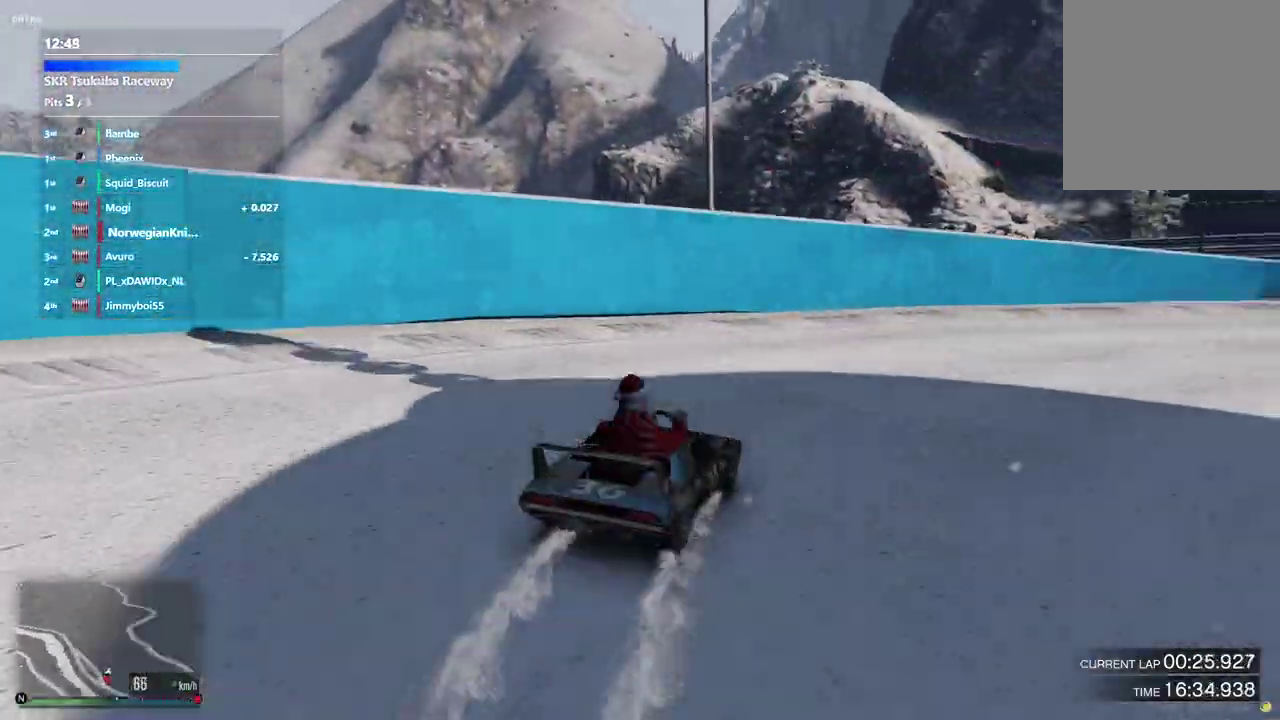
{"dt_ms": 500, "buttons": [], "left_stick": "right", "right_stick": "center", "events": [[333, "left_stick", "center"], [467, "left_stick", "right"]]}
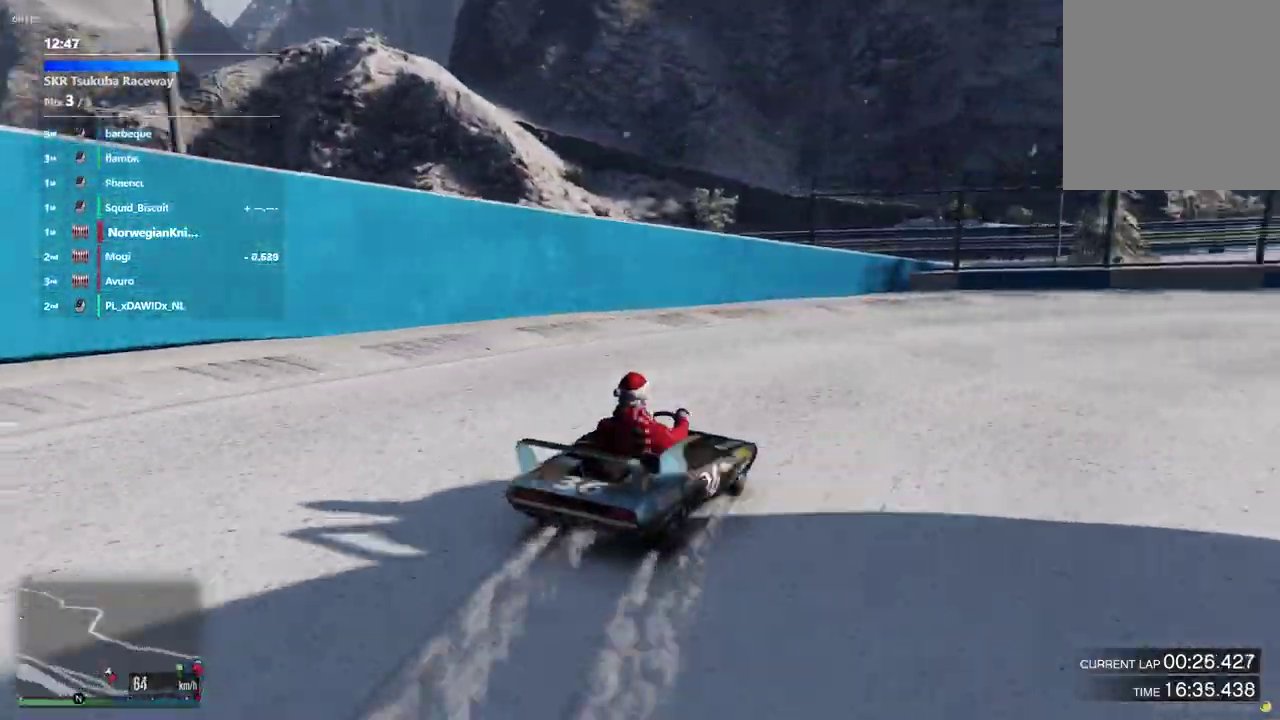
{"dt_ms": 500, "buttons": [], "left_stick": "right", "right_stick": "center", "events": [[67, "left_stick", "center"], [233, "left_stick", "down-right"], [300, "left_stick", "right"]]}
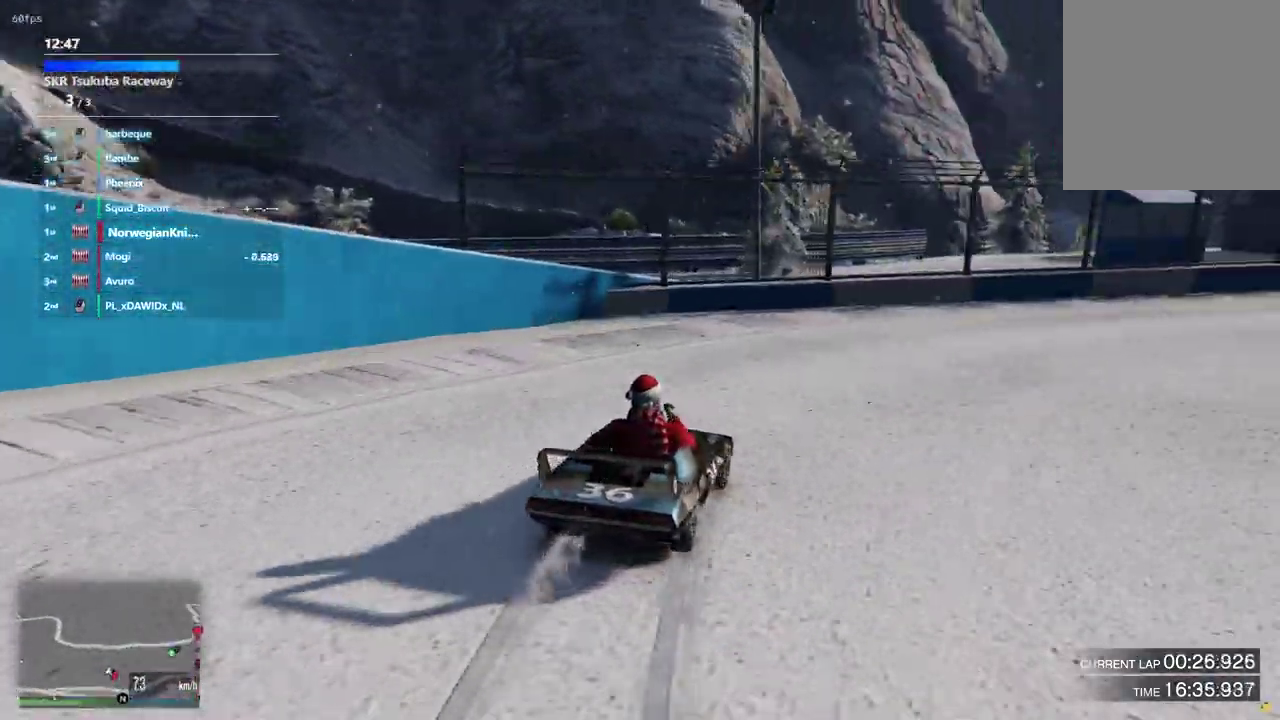
{"dt_ms": 500, "buttons": [], "left_stick": "down-right", "right_stick": "center", "events": [[67, "left_stick", "center"], [167, "left_stick", "down-right"], [333, "left_stick", "up-left"], [433, "left_stick", "center"], [500, "left_stick", "down-right"]]}